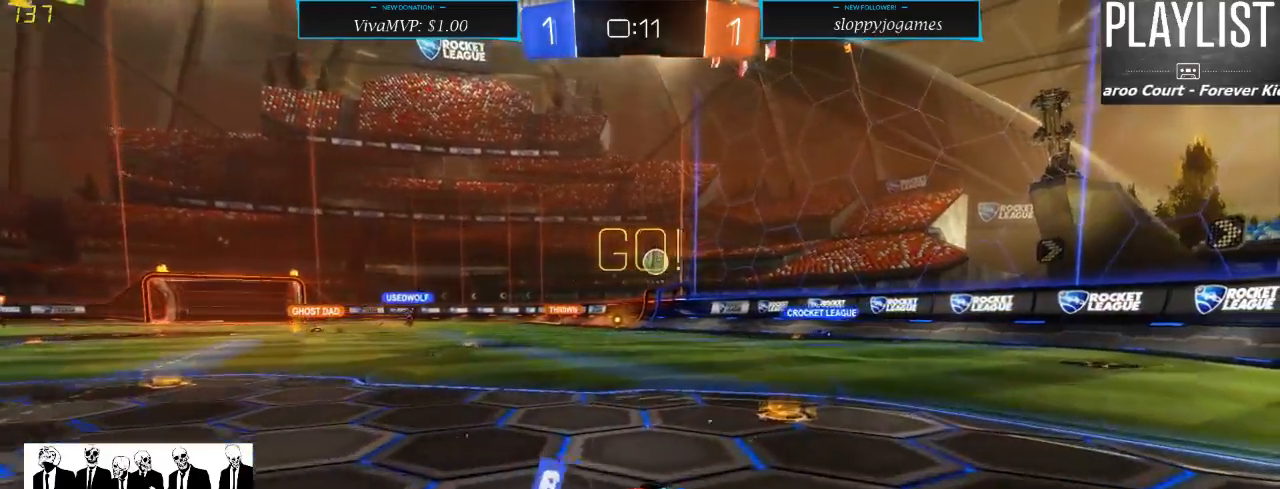
Gameplay with a controller (Xbox layout); each line is a JSON object with the inputs held at the frame after it (dt_ms = milliseconds from this image to that frame). "events" lists button and stick changes between this image and that frame as [ms after this image, input, new state], when the widget could be followed in between. Not read: L3 R3.
{"dt_ms": 500, "buttons": ["R2"], "left_stick": "down-left", "right_stick": "center", "events": [[117, "left_stick", "left"], [200, "left_stick", "down-left"], [217, "X", "down"], [317, "X", "up"]]}
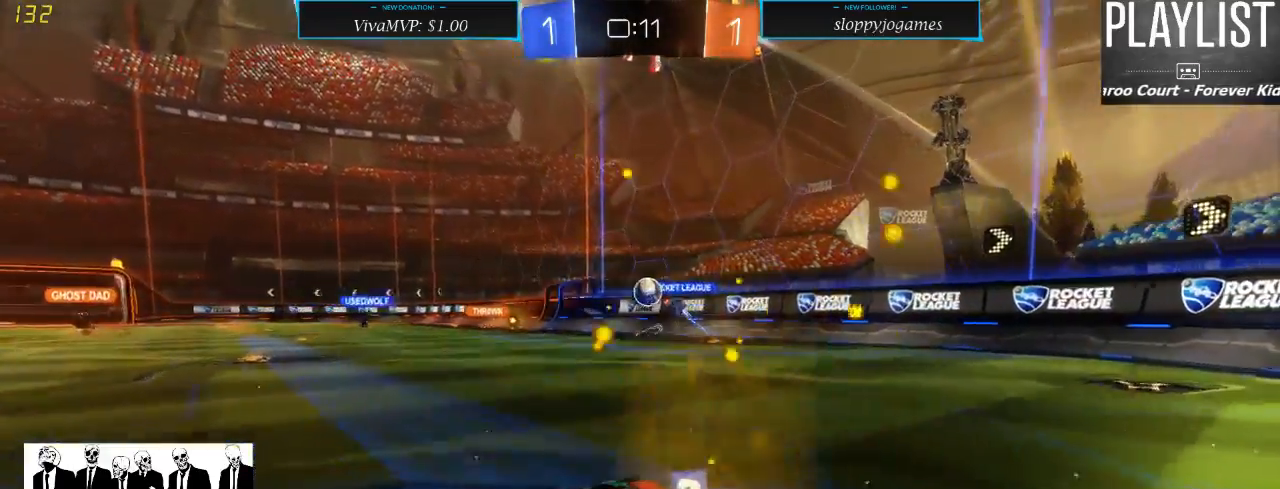
{"dt_ms": 500, "buttons": ["R2"], "left_stick": "down-left", "right_stick": "center", "events": []}
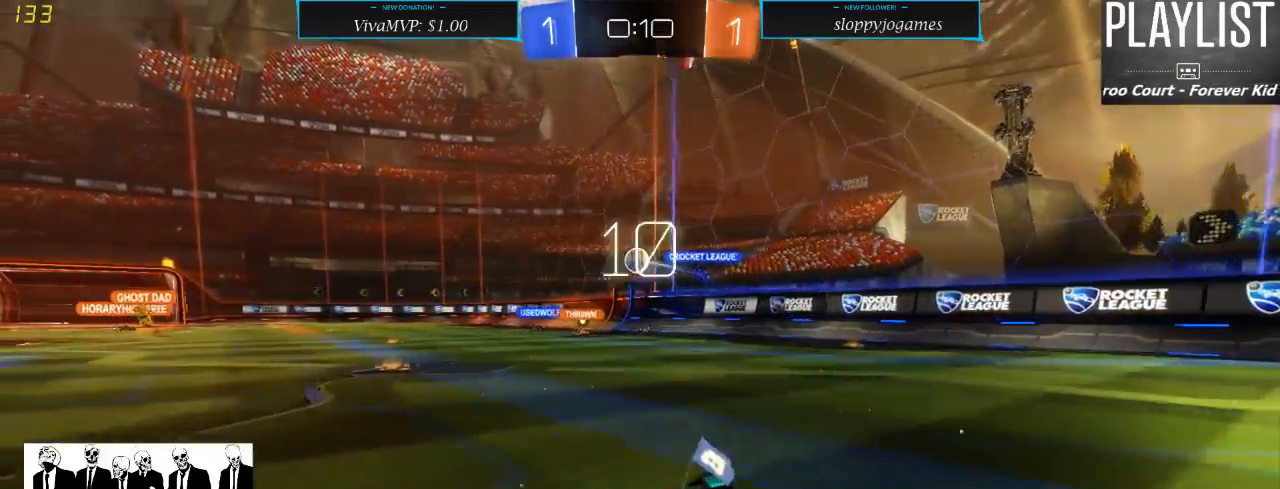
{"dt_ms": 500, "buttons": ["R2"], "left_stick": "right", "right_stick": "center", "events": [[17, "left_stick", "center"], [150, "left_stick", "right"], [283, "X", "down"], [450, "X", "up"]]}
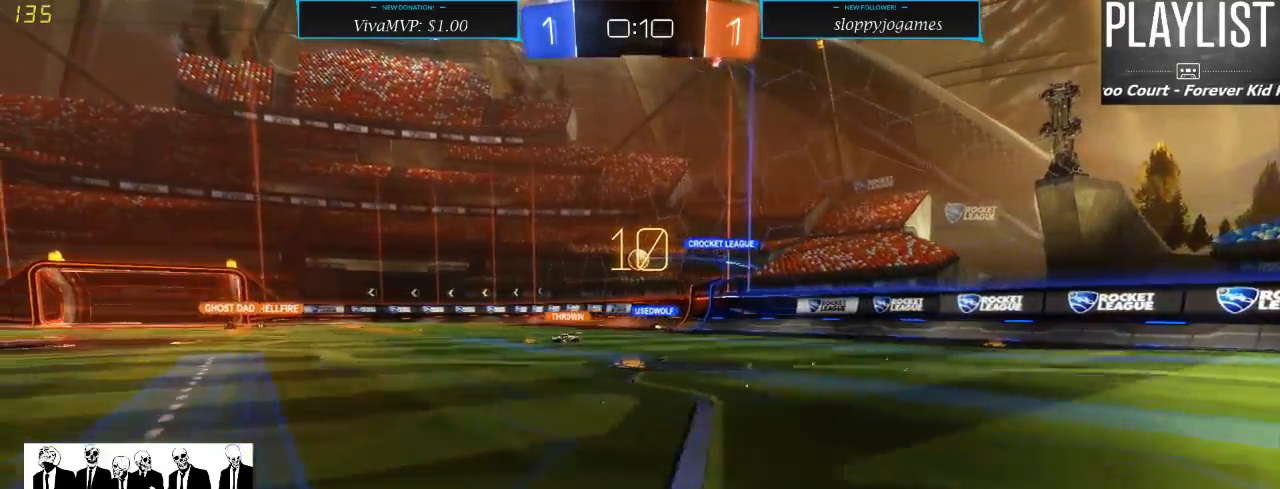
{"dt_ms": 500, "buttons": ["R2"], "left_stick": "right", "right_stick": "center", "events": []}
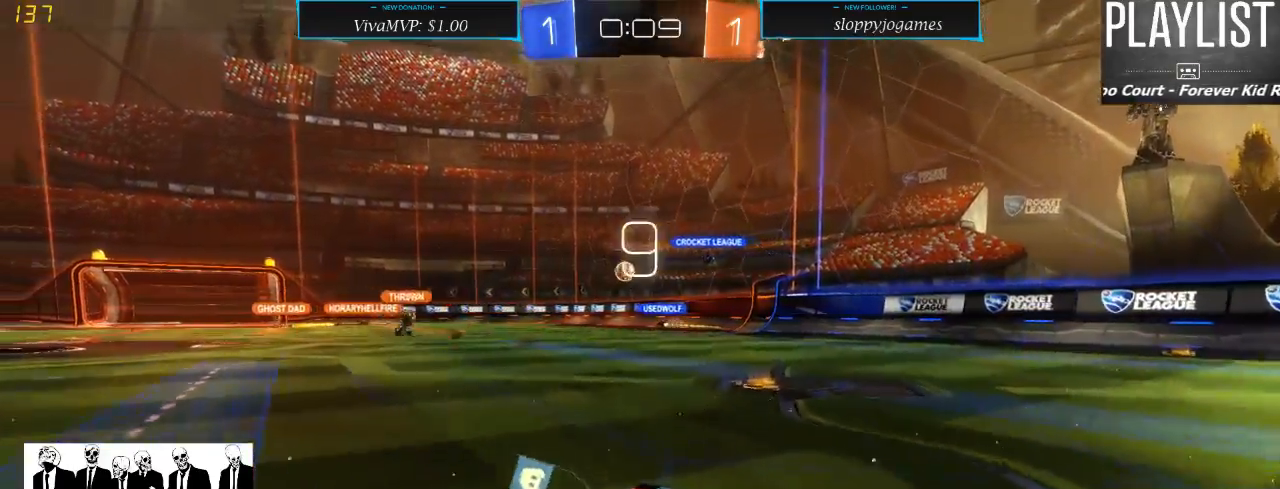
{"dt_ms": 500, "buttons": ["R2"], "left_stick": "left", "right_stick": "center", "events": [[17, "left_stick", "center"], [283, "left_stick", "left"]]}
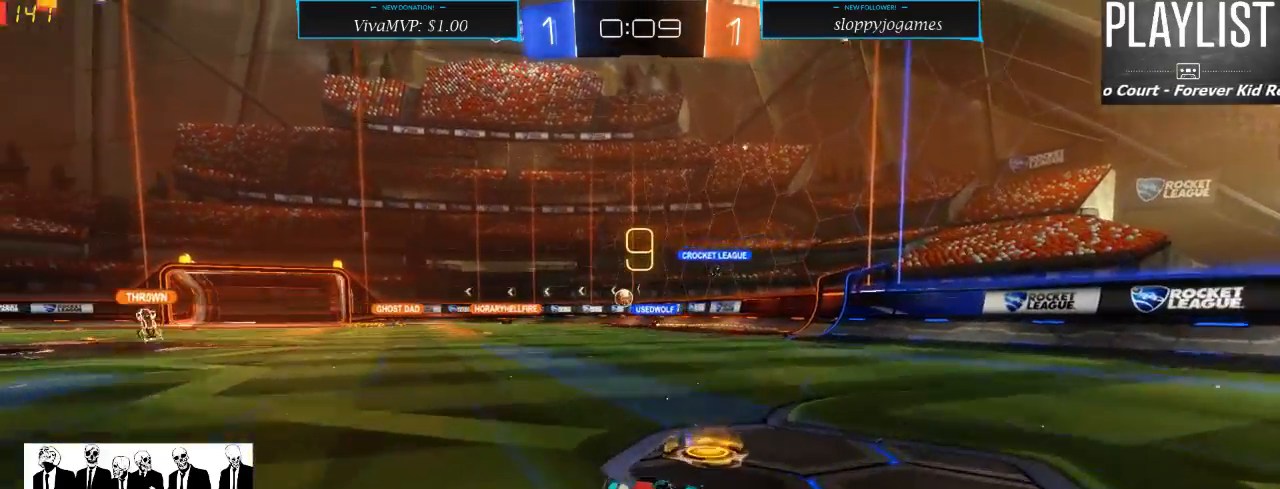
{"dt_ms": 500, "buttons": ["R2"], "left_stick": "right", "right_stick": "center", "events": [[33, "left_stick", "center"], [383, "left_stick", "right"]]}
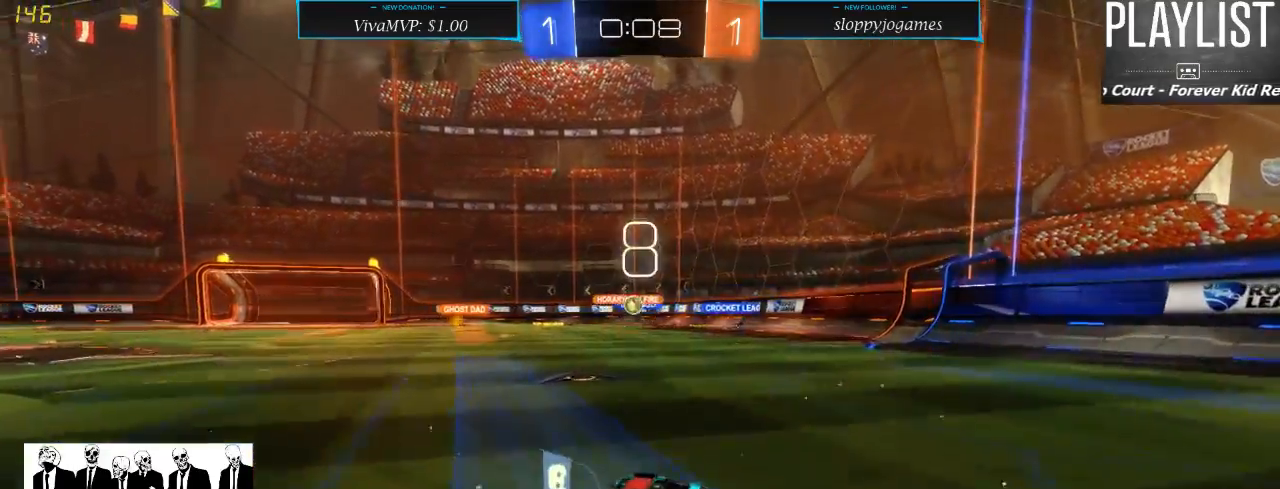
{"dt_ms": 1000, "buttons": ["X", "R2"], "left_stick": "left", "right_stick": "center", "events": [[83, "left_stick", "center"], [183, "left_stick", "left"], [283, "left_stick", "down-left"], [350, "L2", "down"], [383, "left_stick", "down"], [450, "R2", "up"], [517, "left_stick", "center"], [683, "left_stick", "left"], [717, "L2", "up"], [717, "R2", "down"], [867, "X", "down"]]}
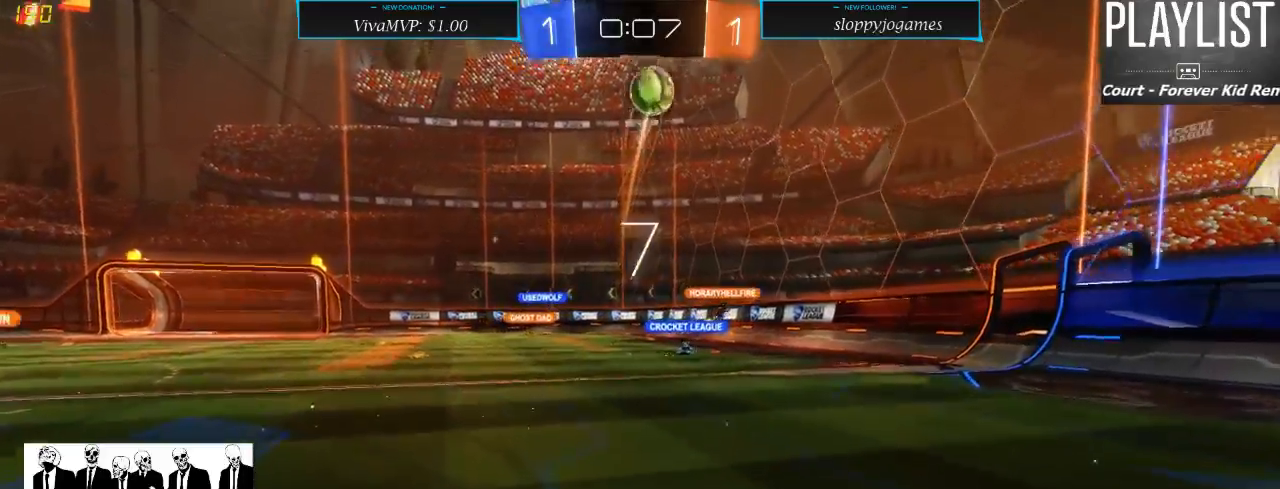
{"dt_ms": 500, "buttons": ["R2"], "left_stick": "left", "right_stick": "center", "events": [[50, "X", "up"]]}
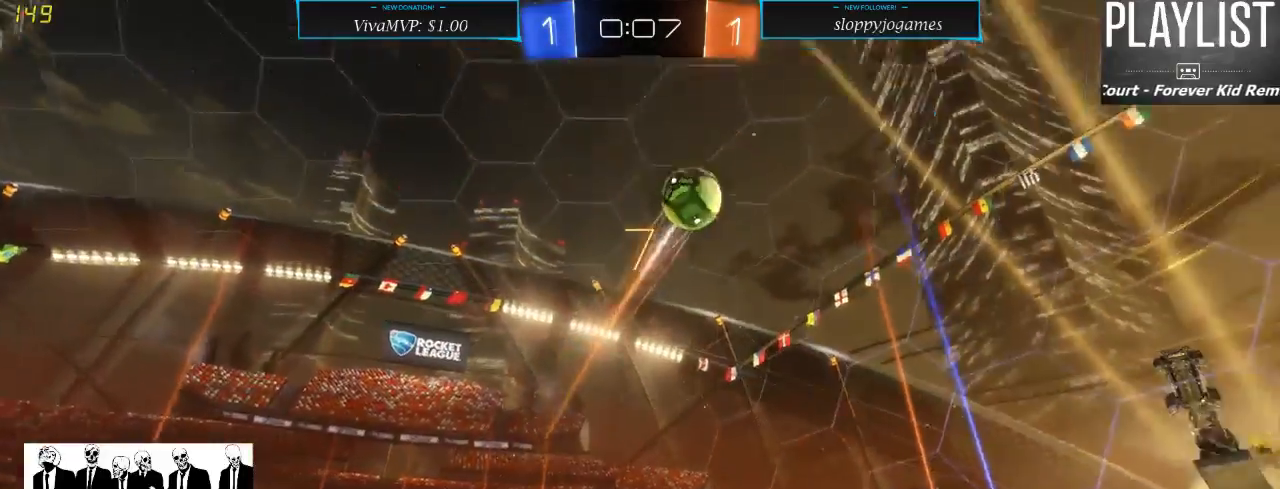
{"dt_ms": 500, "buttons": ["R1", "R2"], "left_stick": "center", "right_stick": "center", "events": [[217, "R1", "down"], [367, "left_stick", "center"]]}
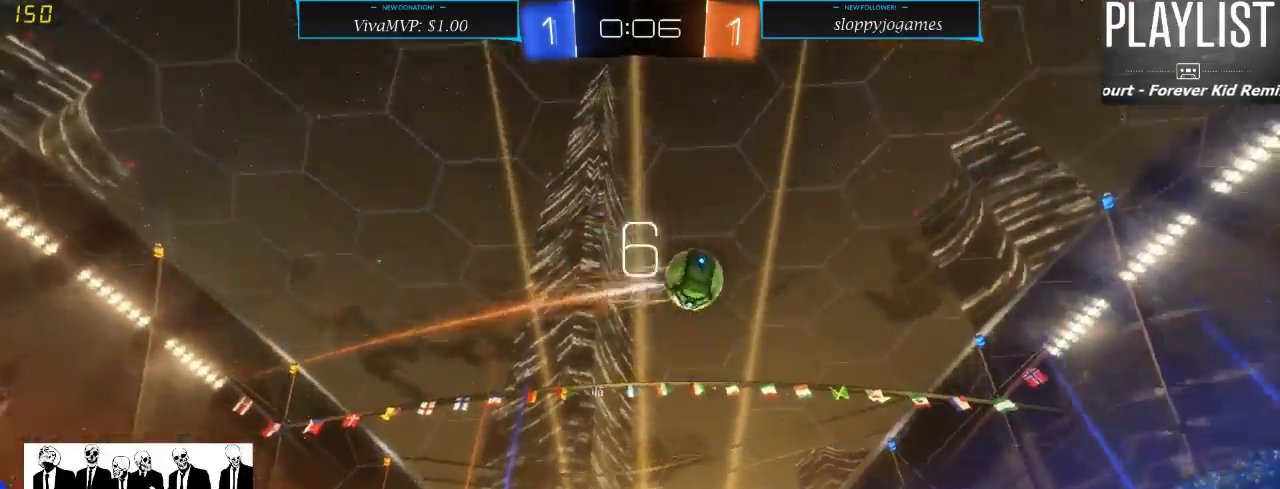
{"dt_ms": 500, "buttons": ["R1", "R2"], "left_stick": "center", "right_stick": "center", "events": [[183, "left_stick", "left"], [400, "left_stick", "center"]]}
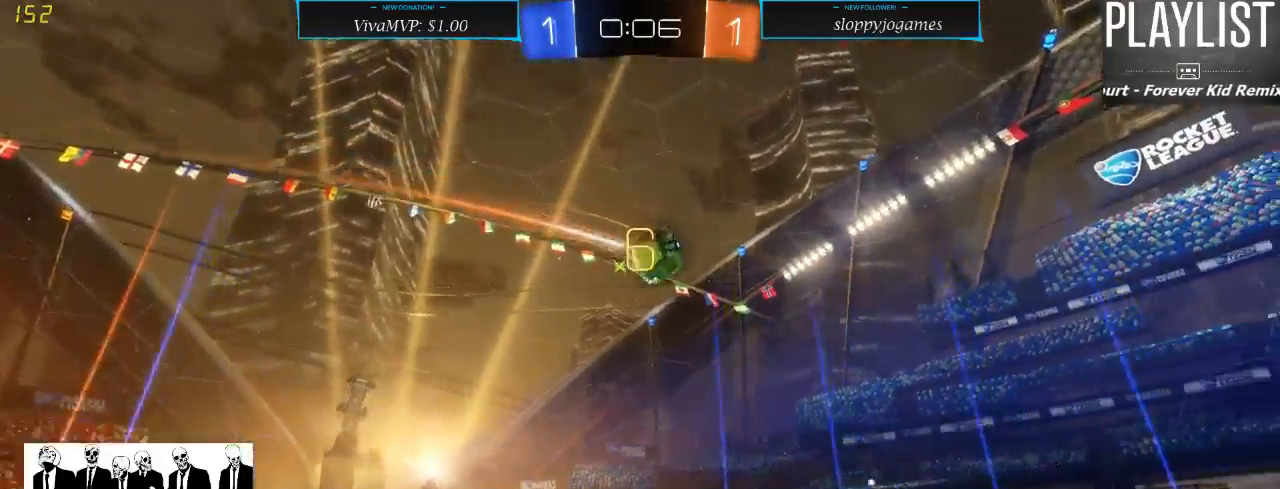
{"dt_ms": 500, "buttons": ["R2"], "left_stick": "left", "right_stick": "center", "events": [[67, "R1", "up"], [167, "left_stick", "right"], [333, "left_stick", "left"]]}
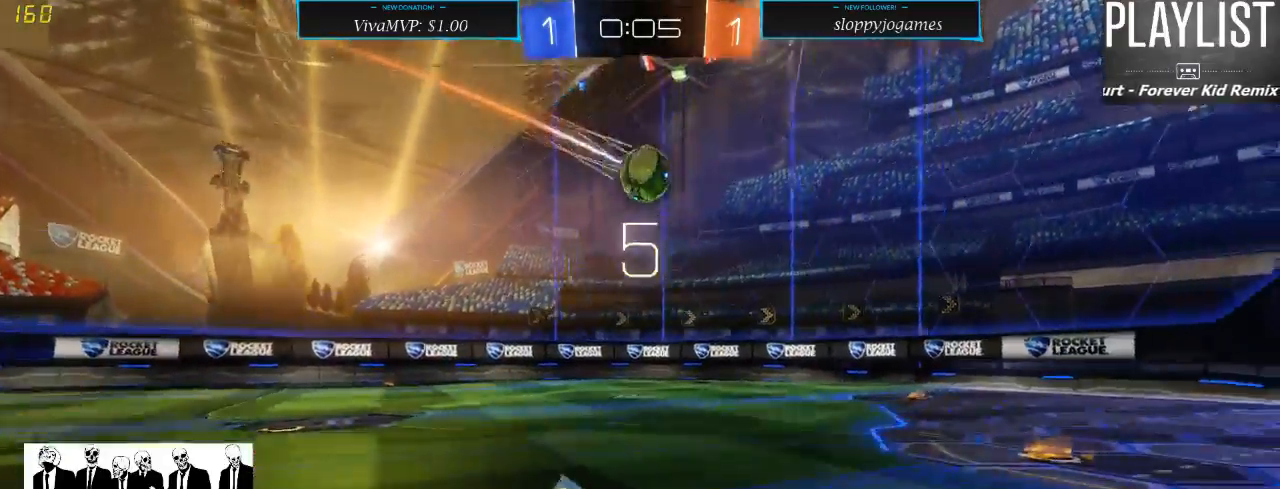
{"dt_ms": 500, "buttons": ["L2"], "left_stick": "center", "right_stick": "center", "events": [[150, "X", "down"], [200, "L2", "down"], [233, "X", "up"], [267, "left_stick", "center"], [367, "R2", "up"]]}
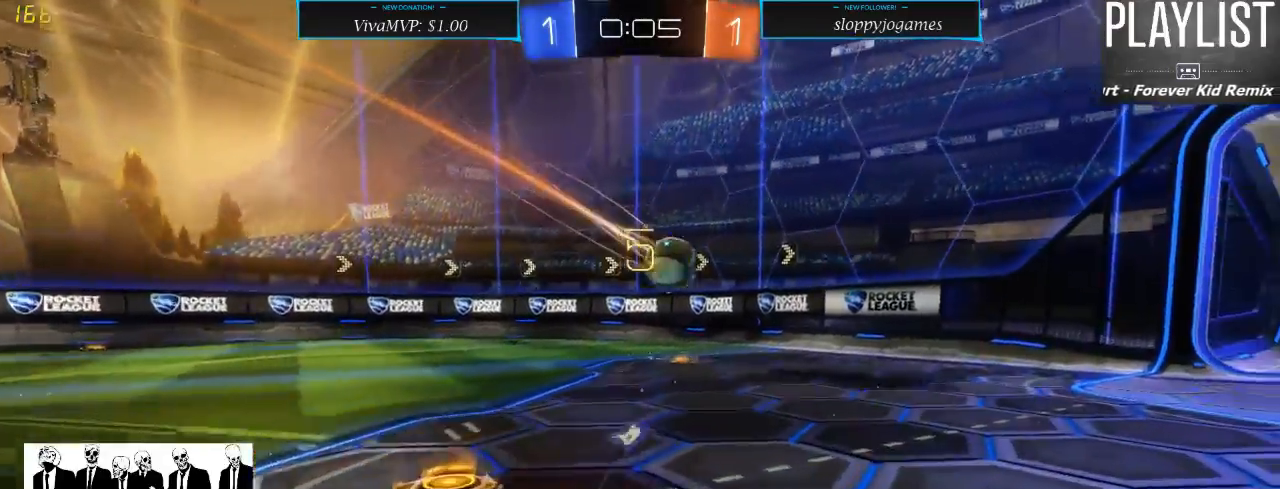
{"dt_ms": 500, "buttons": ["R2"], "left_stick": "left", "right_stick": "center", "events": [[350, "L2", "up"], [417, "R2", "down"], [483, "left_stick", "left"]]}
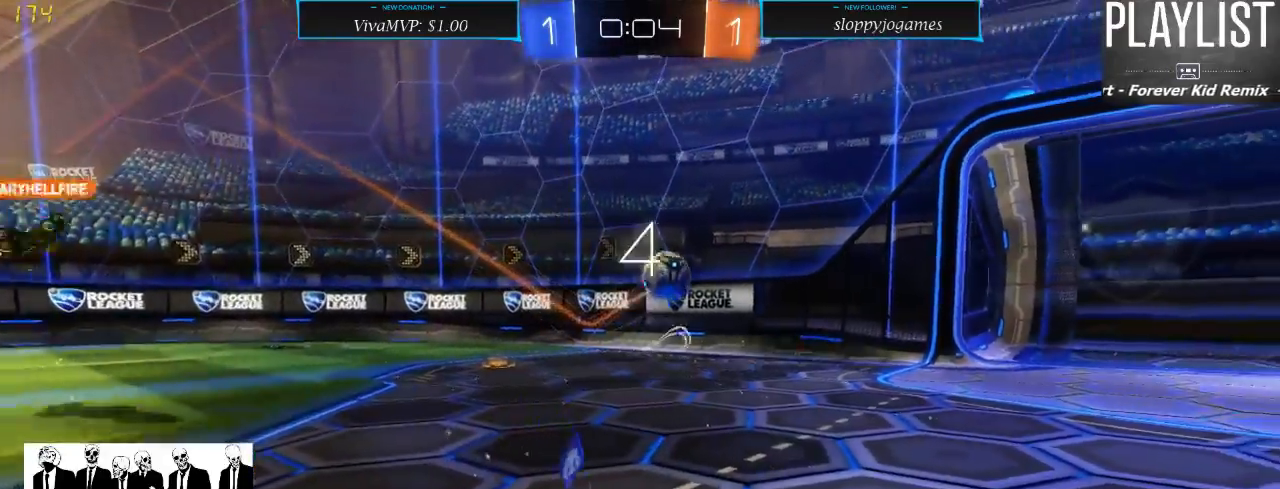
{"dt_ms": 500, "buttons": ["A", "R2"], "left_stick": "down", "right_stick": "center", "events": [[150, "left_stick", "down-left"], [400, "left_stick", "down"], [450, "A", "down"]]}
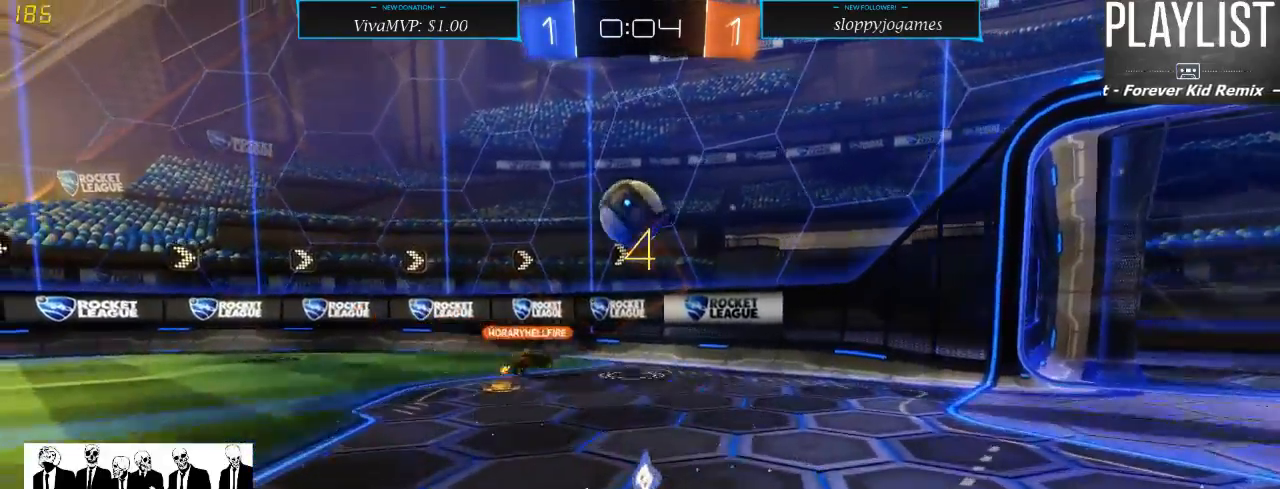
{"dt_ms": 500, "buttons": ["R1", "R2"], "left_stick": "center", "right_stick": "center", "events": [[217, "A", "up"], [283, "R1", "down"], [283, "left_stick", "center"]]}
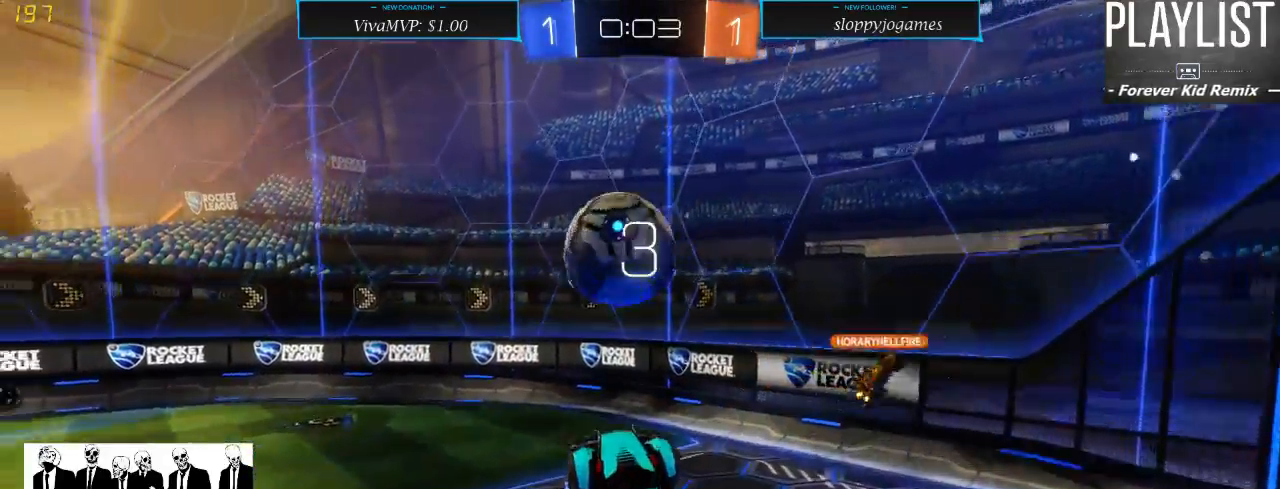
{"dt_ms": 500, "buttons": ["R2"], "left_stick": "up", "right_stick": "center", "events": [[33, "left_stick", "up-left"], [233, "A", "down"], [383, "A", "up"], [417, "R1", "up"], [417, "left_stick", "up"]]}
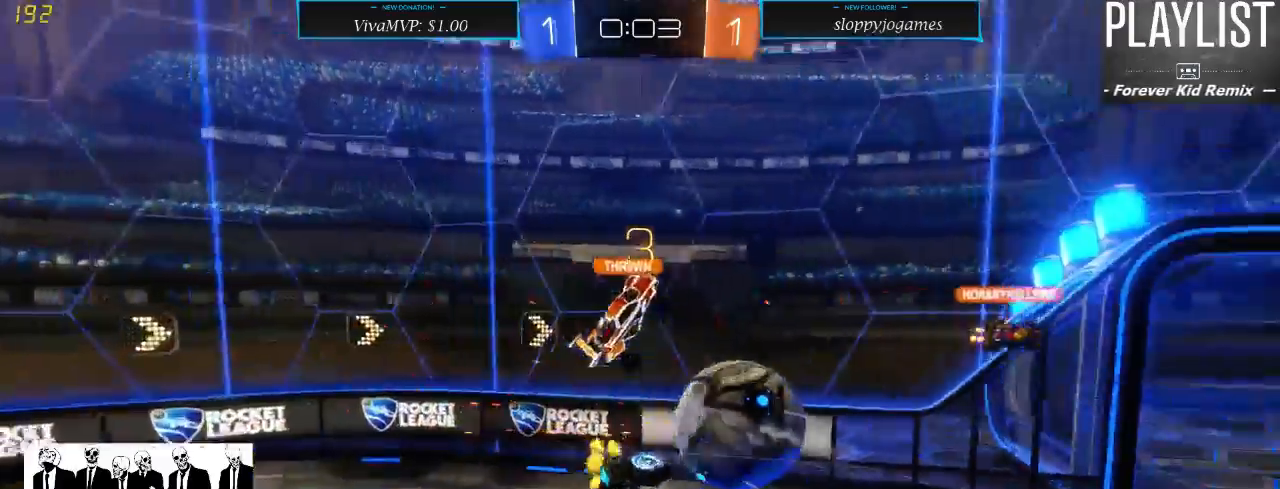
{"dt_ms": 500, "buttons": ["R2"], "left_stick": "up", "right_stick": "center", "events": [[50, "R2", "up"], [317, "R2", "down"]]}
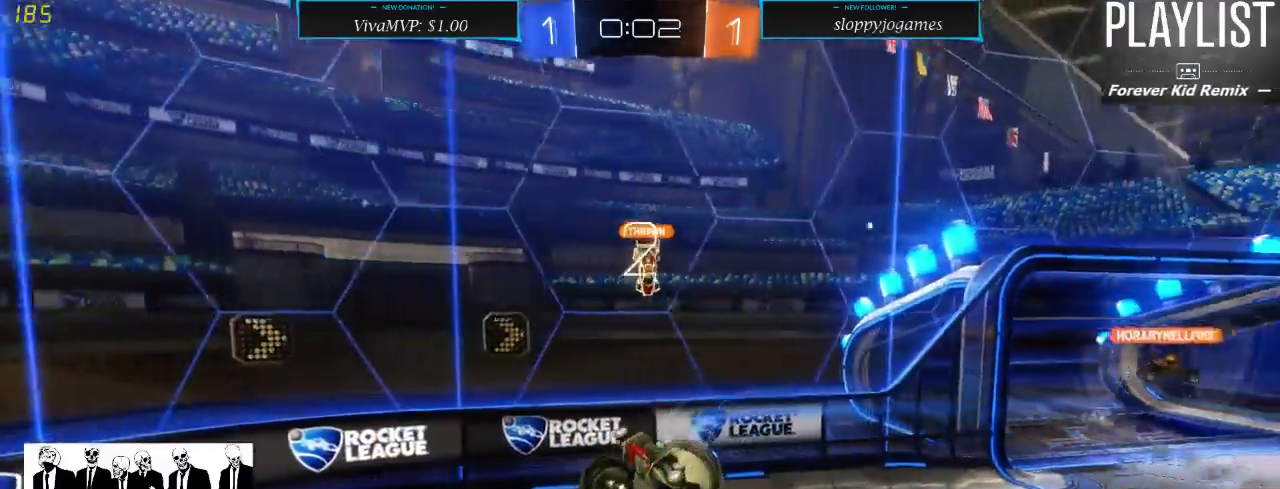
{"dt_ms": 500, "buttons": ["R2"], "left_stick": "right", "right_stick": "center", "events": [[50, "left_stick", "center"], [333, "left_stick", "right"], [367, "X", "down"], [500, "X", "up"]]}
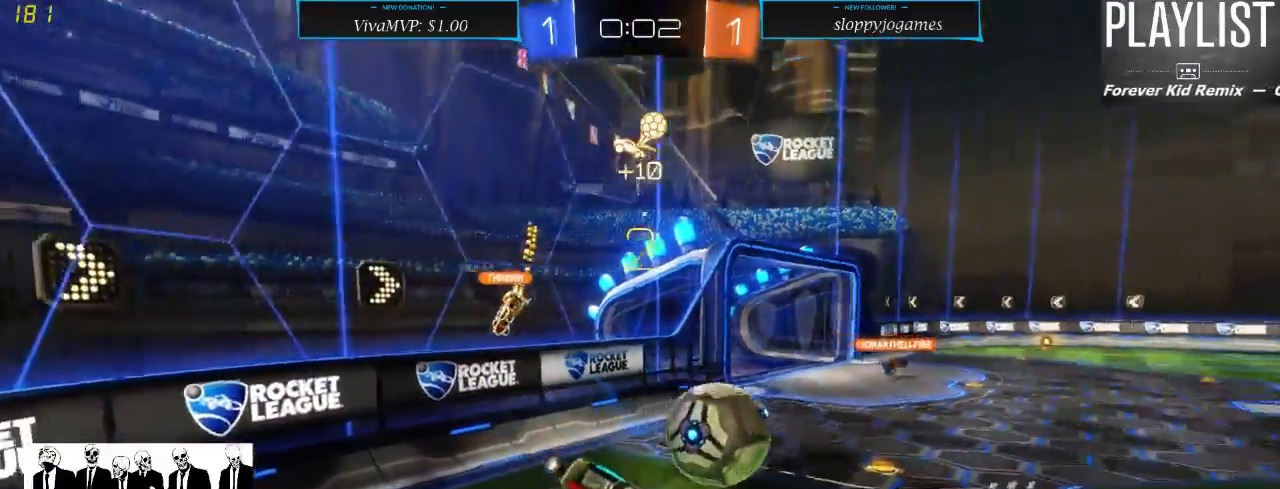
{"dt_ms": 500, "buttons": ["R2"], "left_stick": "right", "right_stick": "center", "events": [[183, "X", "down"], [333, "X", "up"]]}
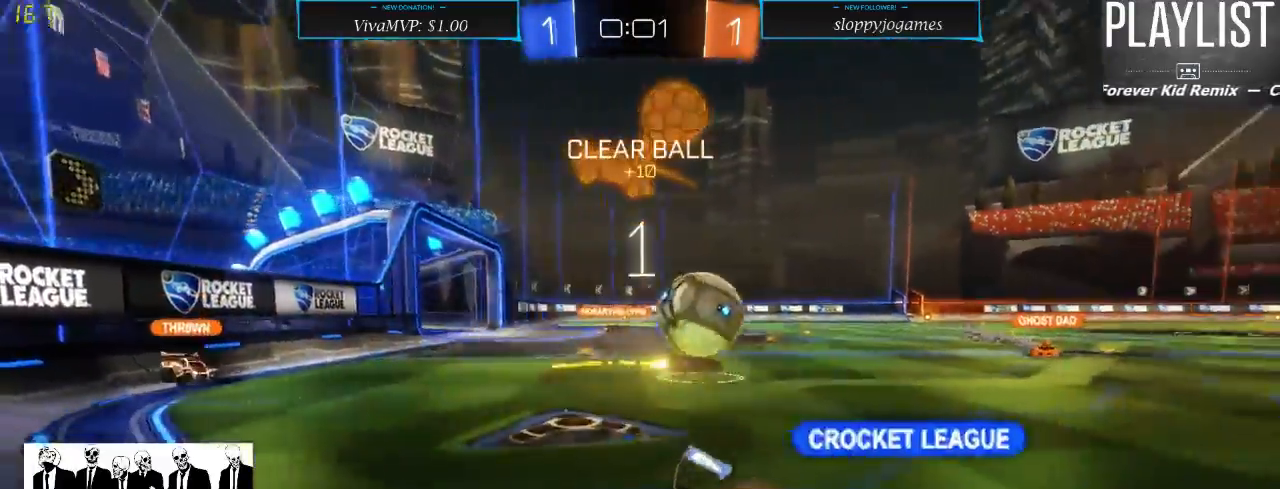
{"dt_ms": 500, "buttons": ["R2"], "left_stick": "right", "right_stick": "center", "events": [[250, "X", "down"], [400, "X", "up"]]}
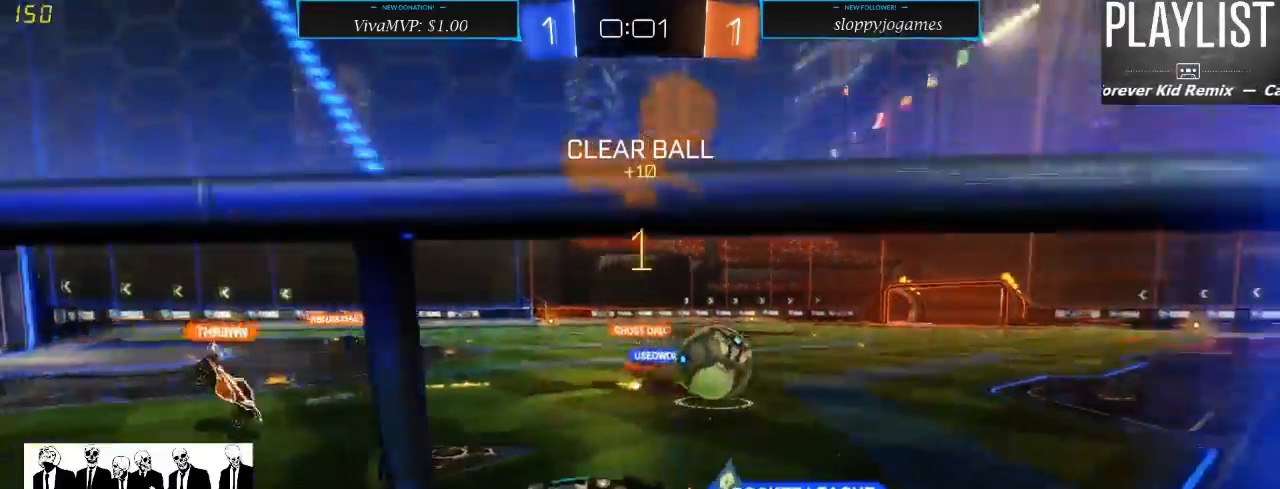
{"dt_ms": 500, "buttons": ["R2"], "left_stick": "right", "right_stick": "center", "events": [[117, "X", "down"], [267, "X", "up"]]}
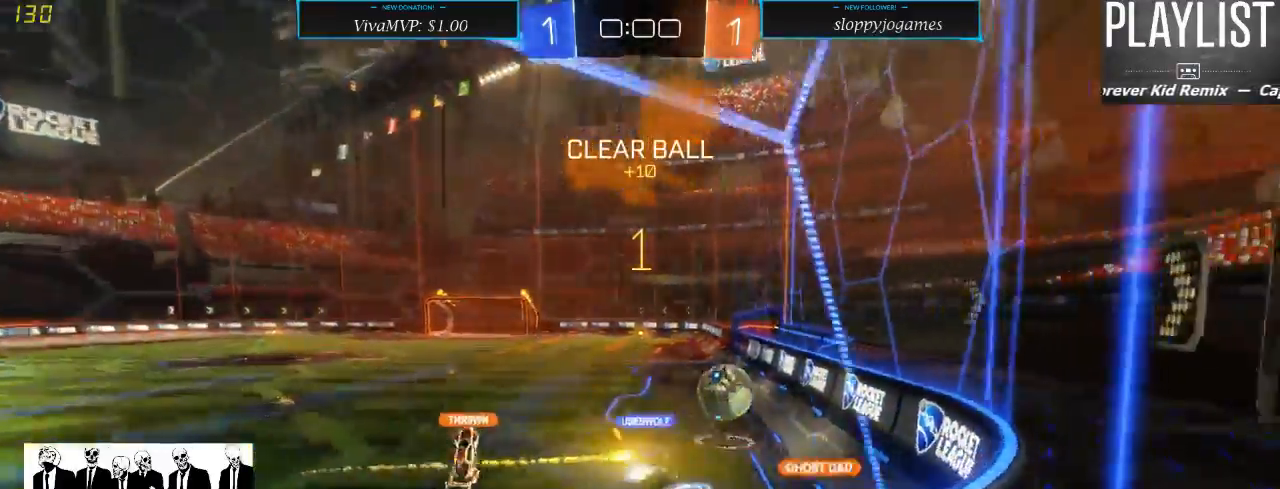
{"dt_ms": 500, "buttons": ["R2"], "left_stick": "right", "right_stick": "center", "events": []}
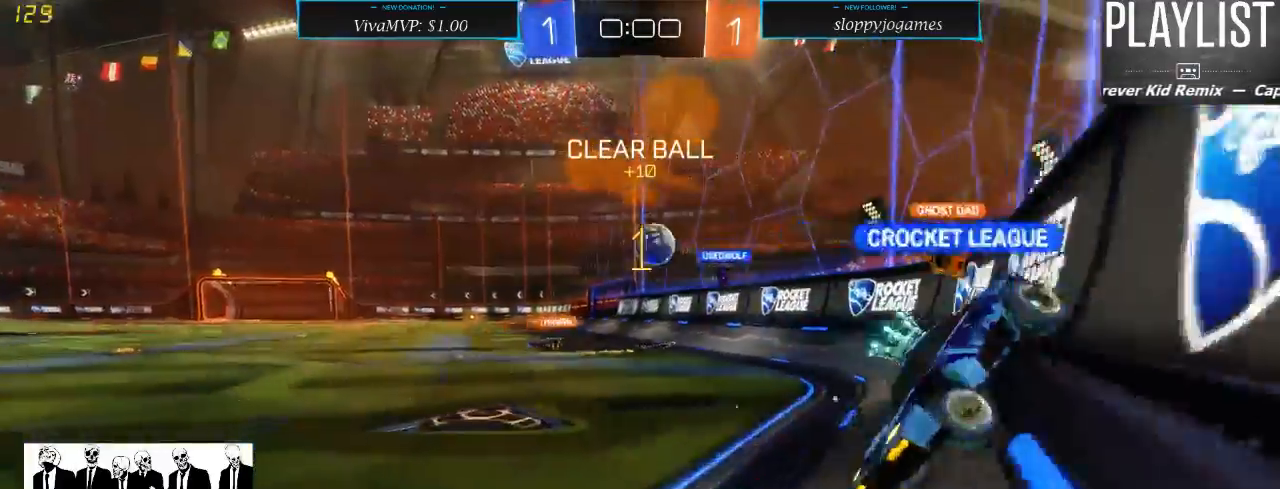
{"dt_ms": 500, "buttons": ["R1", "R2"], "left_stick": "center", "right_stick": "center", "events": [[233, "R1", "down"], [283, "left_stick", "center"]]}
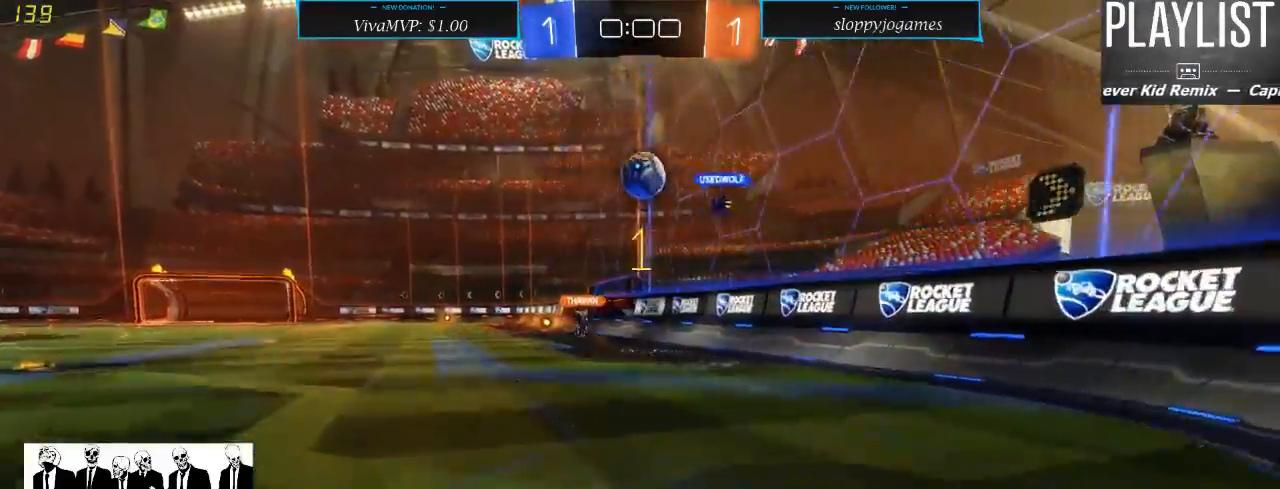
{"dt_ms": 500, "buttons": ["L2", "R2"], "left_stick": "down-right", "right_stick": "center", "events": [[283, "R1", "up"], [467, "L2", "down"], [467, "left_stick", "down-right"]]}
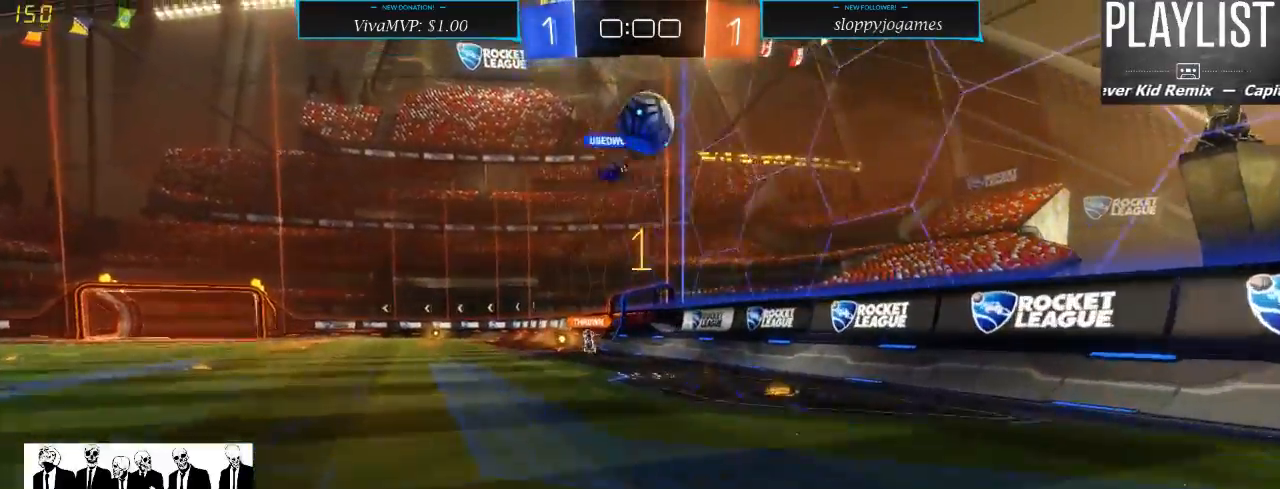
{"dt_ms": 500, "buttons": ["R1", "R2"], "left_stick": "center", "right_stick": "center", "events": [[33, "R2", "up"], [50, "left_stick", "center"], [183, "L2", "up"], [233, "R2", "down"], [500, "R1", "down"]]}
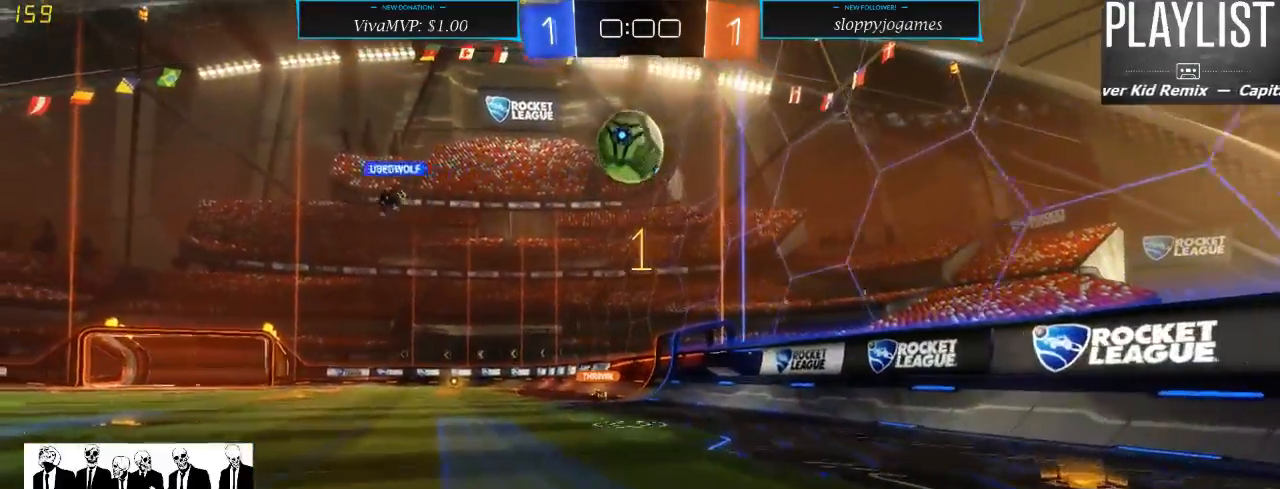
{"dt_ms": 500, "buttons": ["R1", "R2"], "left_stick": "center", "right_stick": "center", "events": []}
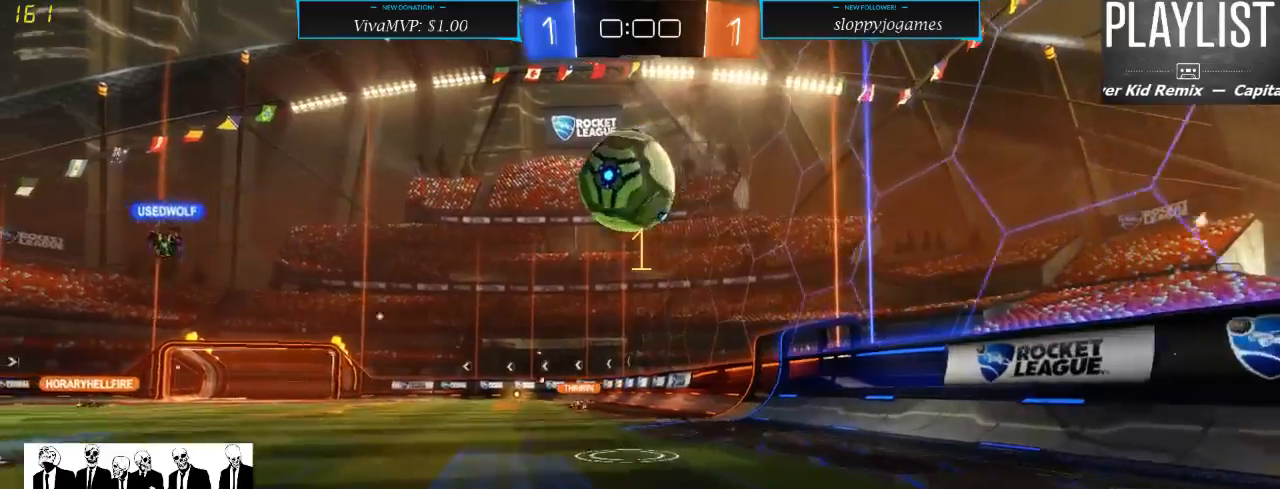
{"dt_ms": 500, "buttons": ["A", "R1", "R2"], "left_stick": "left", "right_stick": "center", "events": [[317, "A", "down"], [383, "left_stick", "left"], [417, "A", "up"], [483, "A", "down"]]}
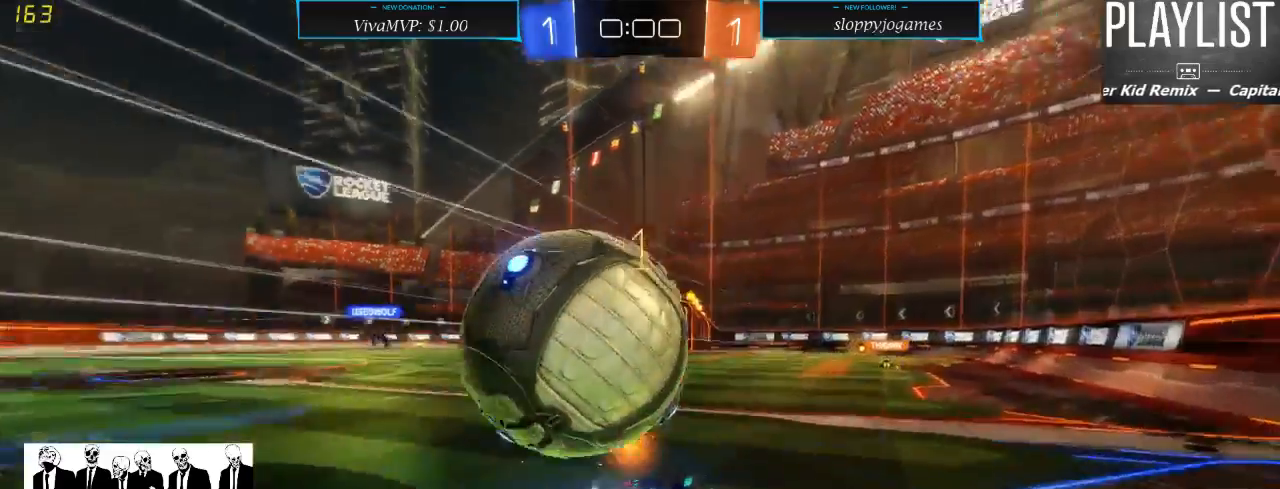
{"dt_ms": 500, "buttons": [], "left_stick": "center", "right_stick": "center", "events": [[50, "A", "up"], [117, "R1", "up"], [183, "left_stick", "center"], [217, "R2", "up"]]}
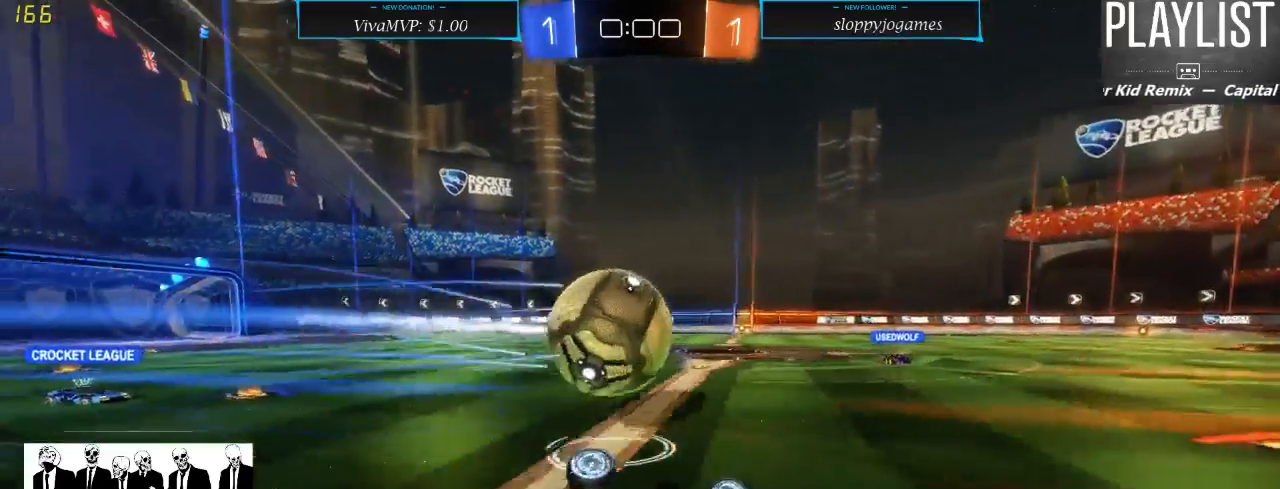
{"dt_ms": 500, "buttons": ["L2"], "left_stick": "center", "right_stick": "center", "events": [[483, "L2", "down"]]}
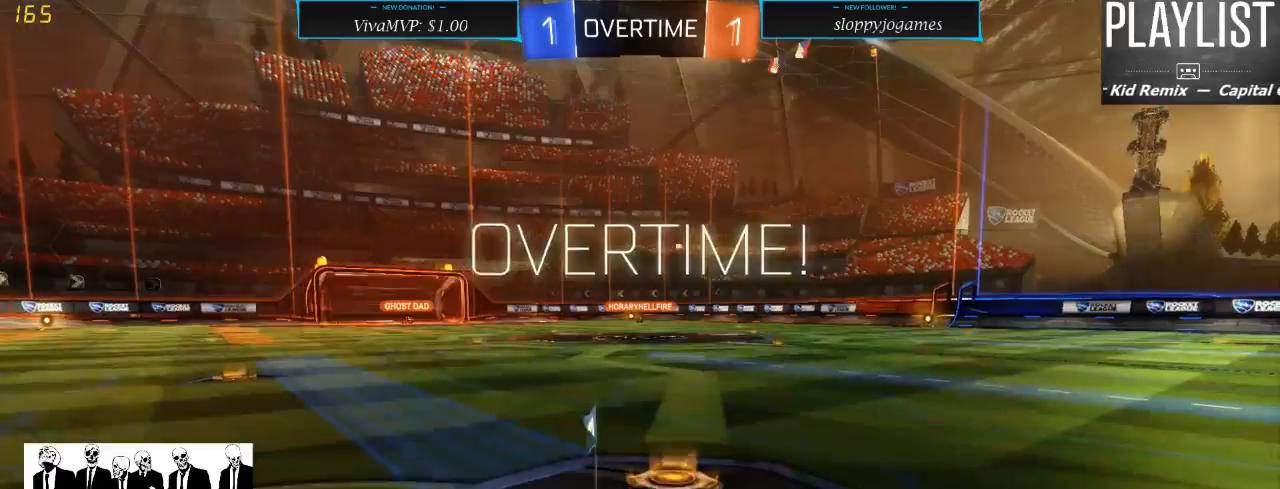
{"dt_ms": 500, "buttons": [], "left_stick": "center", "right_stick": "center", "events": [[267, "L2", "up"]]}
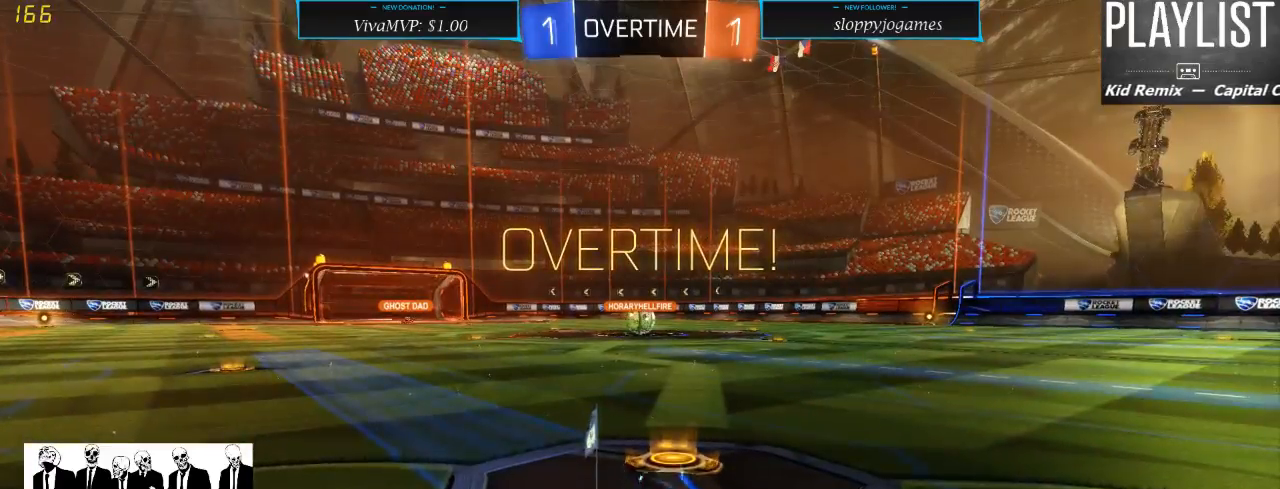
{"dt_ms": 500, "buttons": [], "left_stick": "center", "right_stick": "center", "events": []}